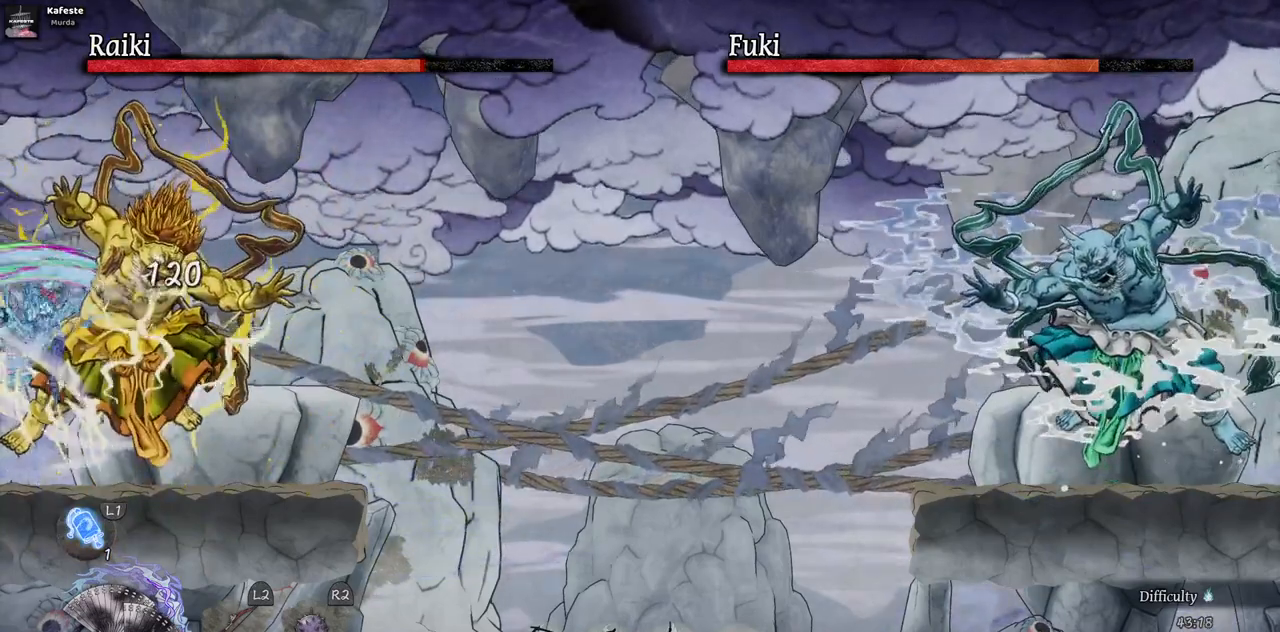
Gameplay with a controller (PlayStation layout); each line is a JSON object with the inputs held at the frame after it. "events" lists button and stick changes between this image and that frame as [ms after this image, input, new state], when the widget could be followed in between. Not read: L1 L3 R1 R2.
{"buttons": ["SQUARE"], "left_stick": "center", "right_stick": "center", "events": [[67, "SQUARE", "up"], [150, "SQUARE", "down"], [200, "DPAD_RIGHT", "up"], [233, "SQUARE", "up"], [300, "SQUARE", "down"]]}
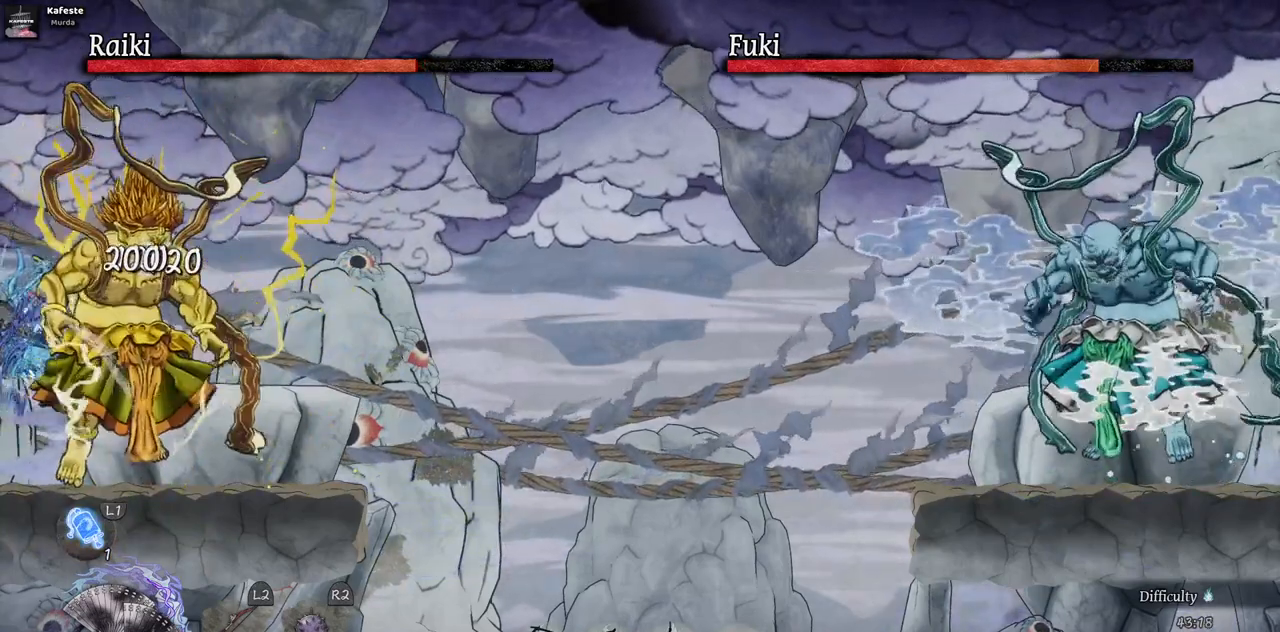
{"buttons": ["SQUARE"], "left_stick": "center", "right_stick": "center", "events": [[350, "SQUARE", "up"], [417, "SQUARE", "down"]]}
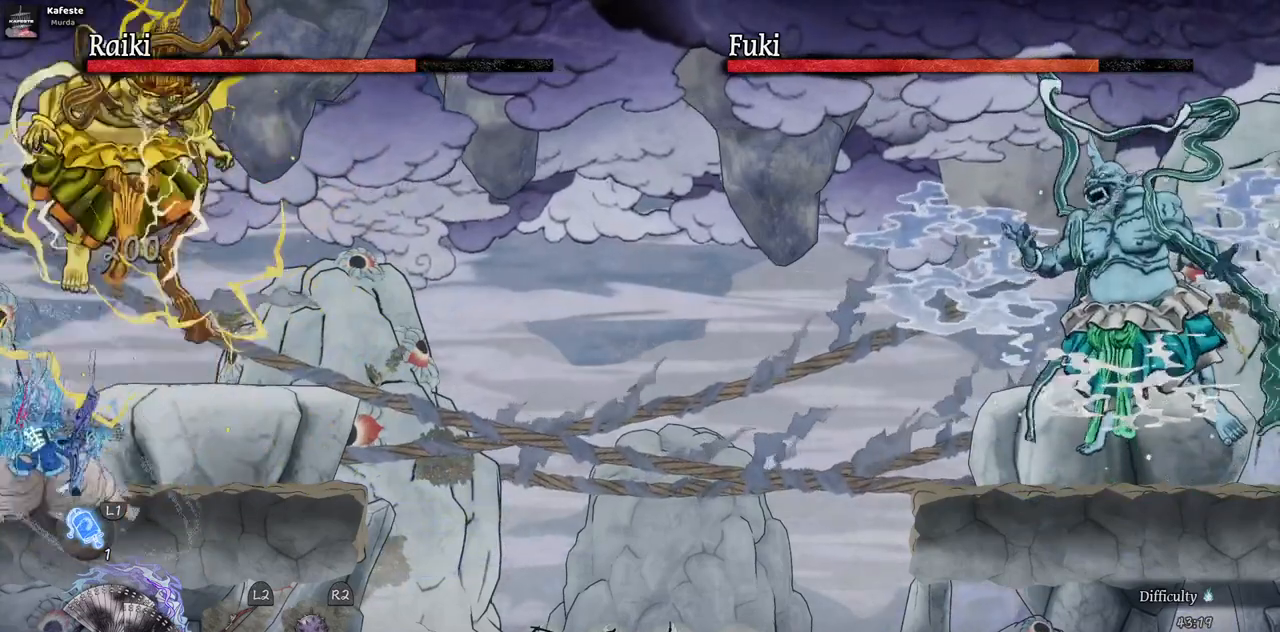
{"buttons": [], "left_stick": "center", "right_stick": "center", "events": [[17, "SQUARE", "up"], [83, "SQUARE", "down"], [150, "SQUARE", "up"], [250, "SQUARE", "down"], [300, "SQUARE", "up"]]}
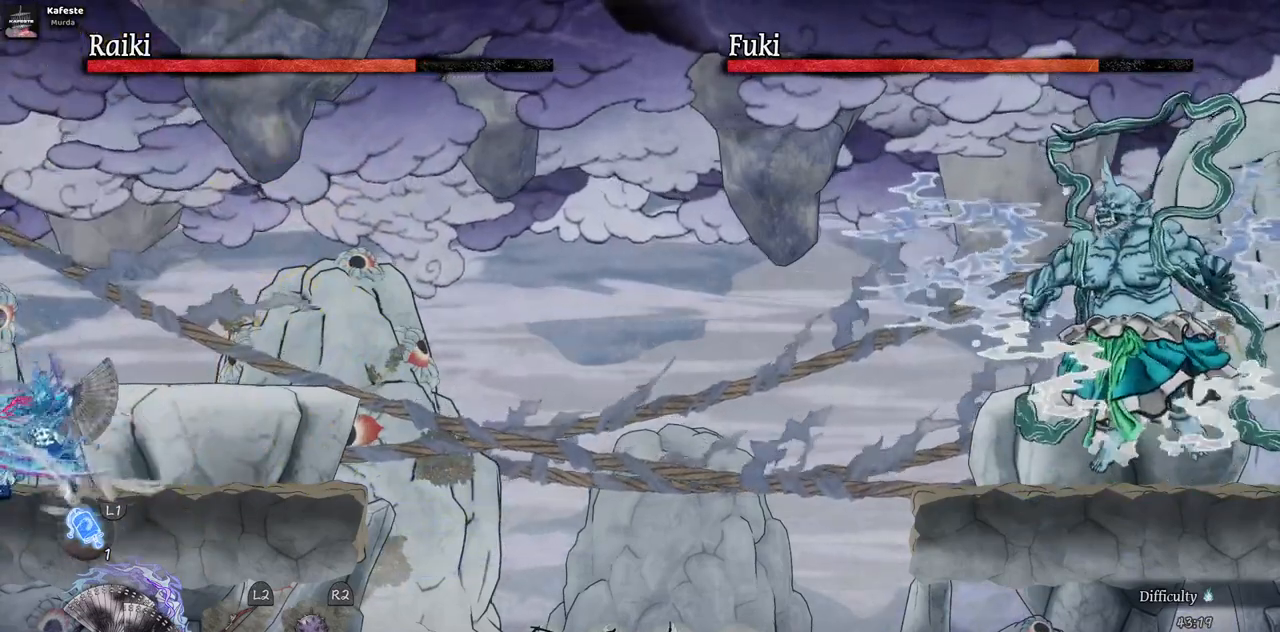
{"buttons": [], "left_stick": "center", "right_stick": "center", "events": []}
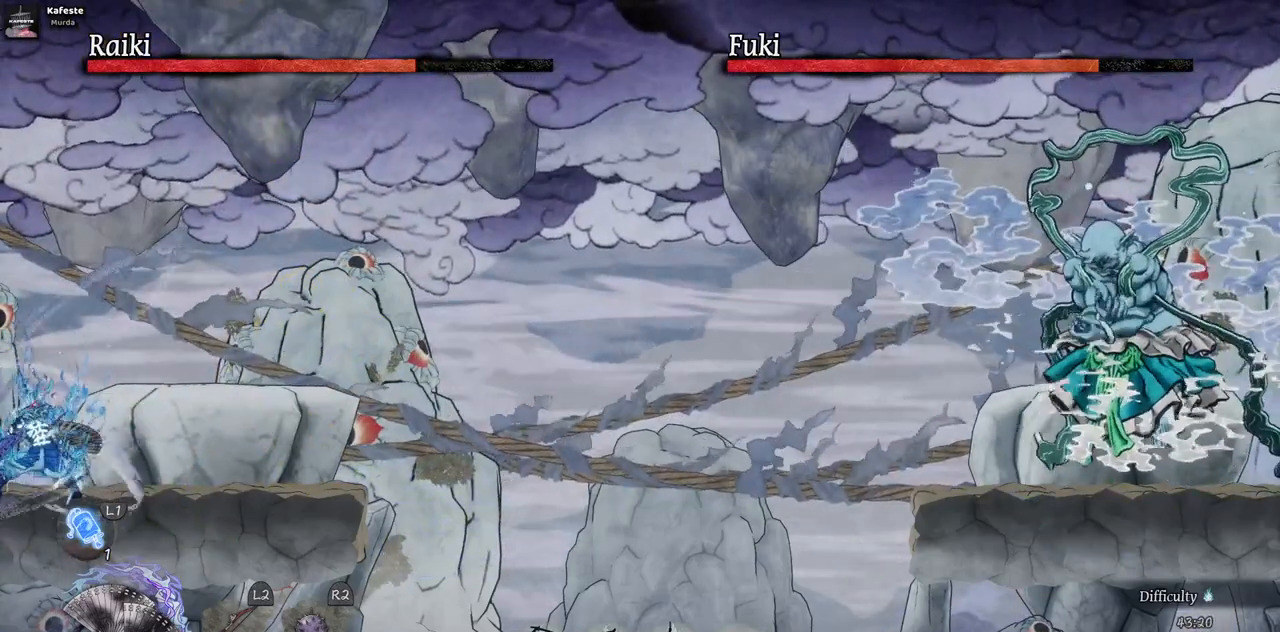
{"buttons": [], "left_stick": "center", "right_stick": "center", "events": []}
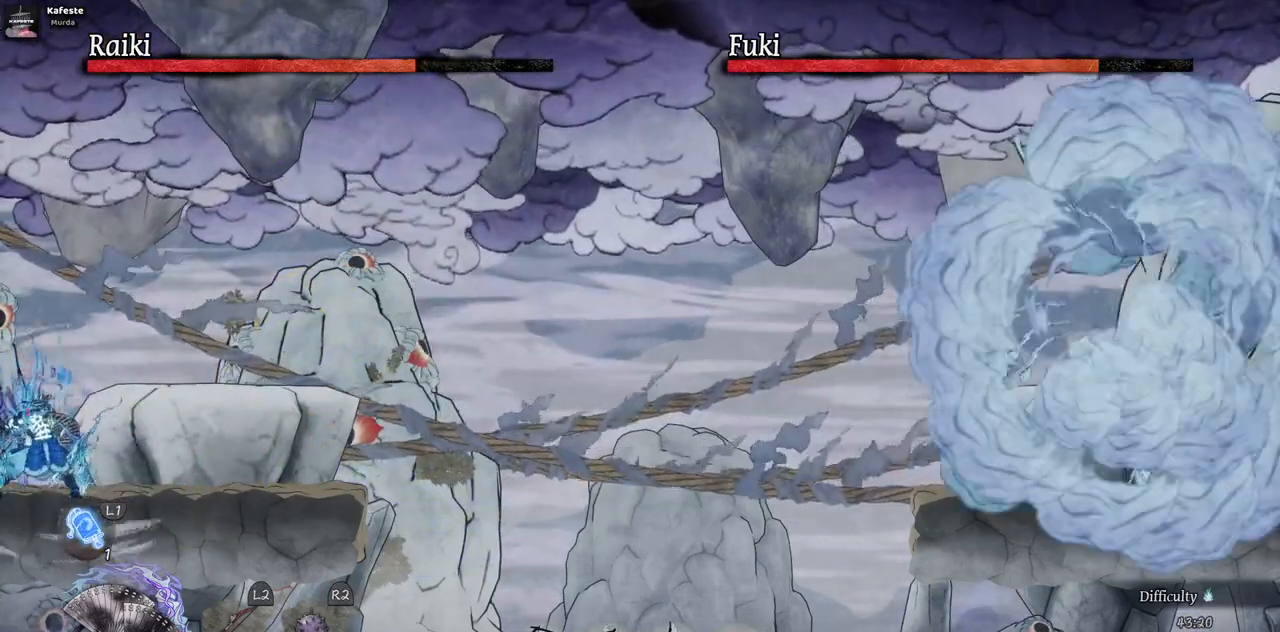
{"buttons": [], "left_stick": "center", "right_stick": "center", "events": []}
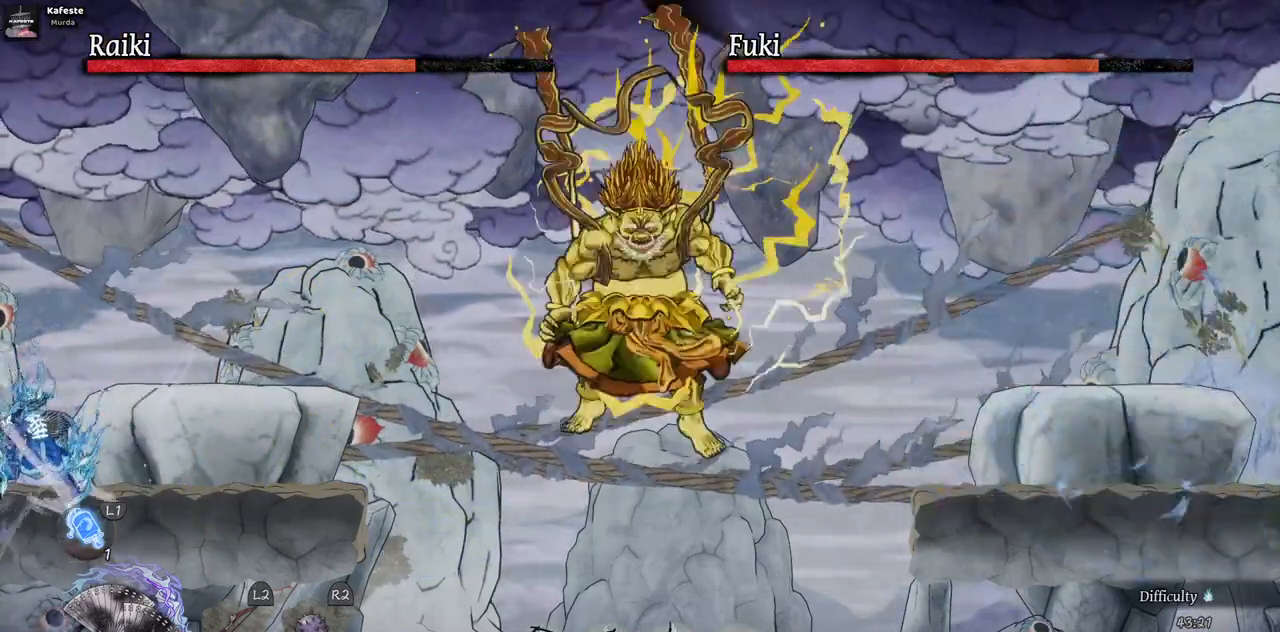
{"buttons": ["DPAD_RIGHT"], "left_stick": "center", "right_stick": "center", "events": [[267, "DPAD_RIGHT", "down"]]}
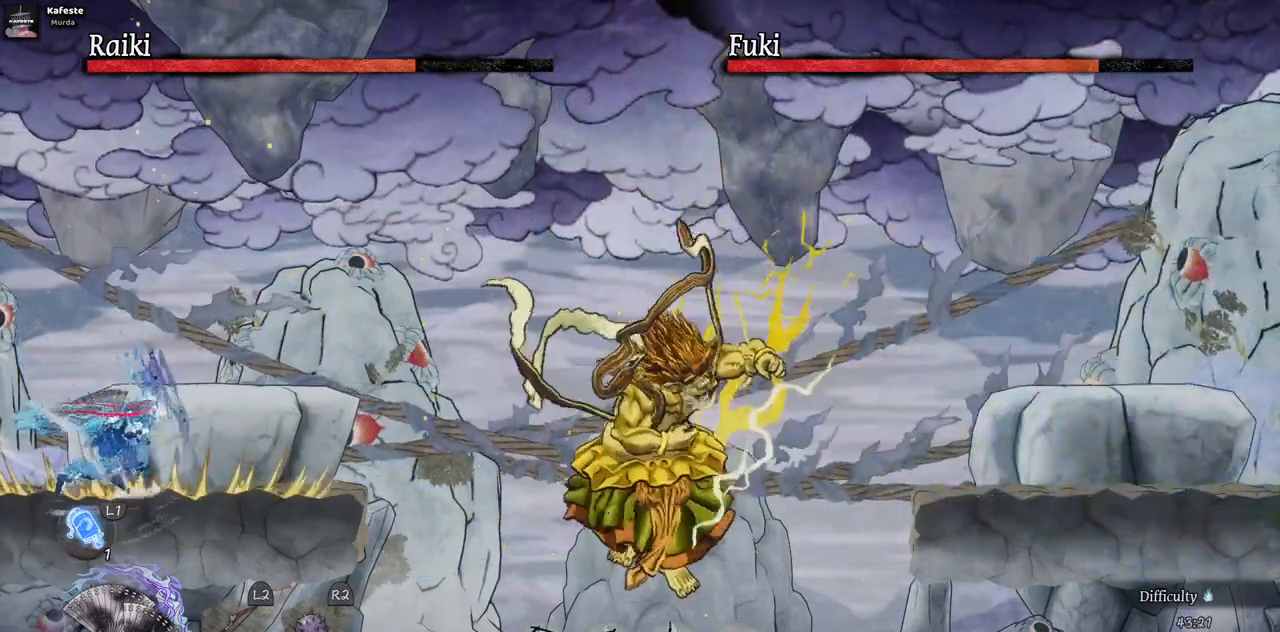
{"buttons": ["CROSS", "DPAD_RIGHT"], "left_stick": "center", "right_stick": "center", "events": [[50, "DPAD_RIGHT", "up"], [117, "DPAD_RIGHT", "down"], [383, "CROSS", "down"]]}
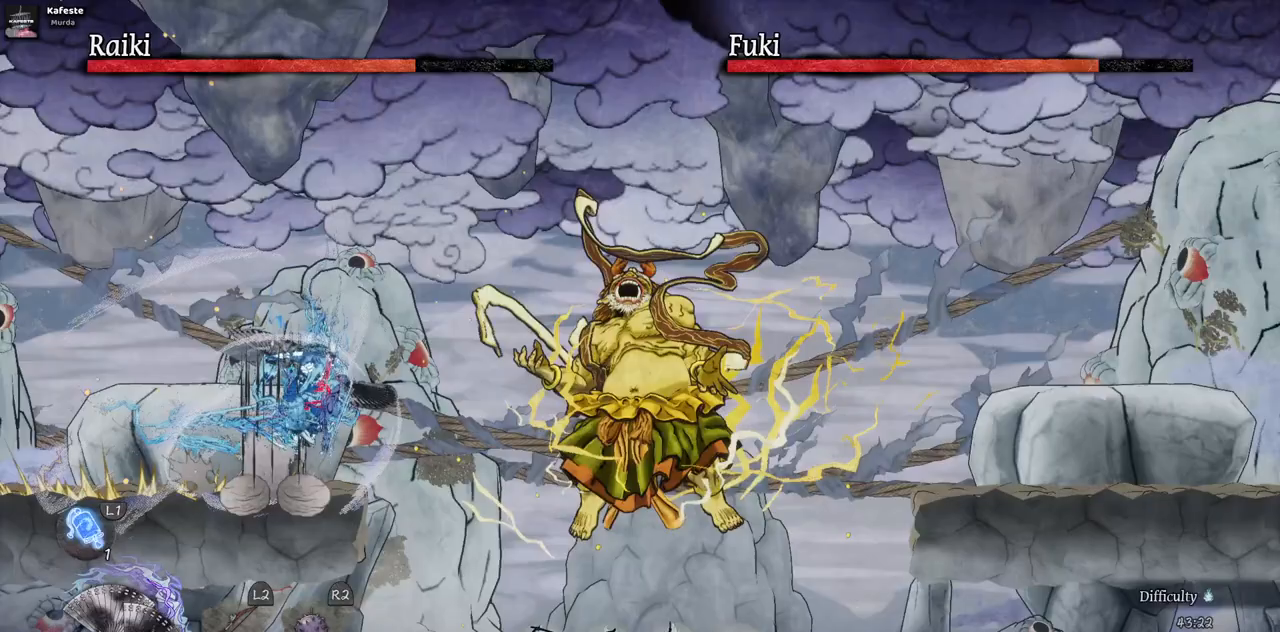
{"buttons": ["SQUARE", "DPAD_RIGHT"], "left_stick": "center", "right_stick": "center", "events": [[267, "CROSS", "up"], [400, "SQUARE", "down"]]}
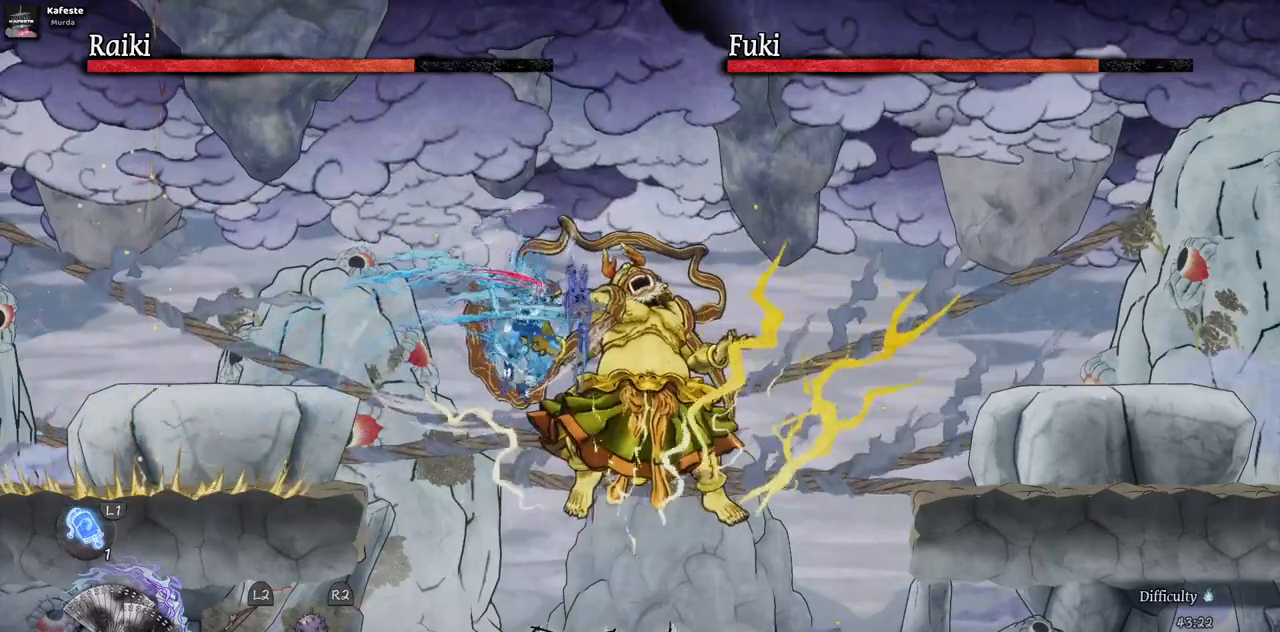
{"buttons": ["SQUARE", "DPAD_RIGHT"], "left_stick": "center", "right_stick": "center", "events": [[183, "SQUARE", "up"], [250, "SQUARE", "down"], [350, "SQUARE", "up"], [417, "SQUARE", "down"]]}
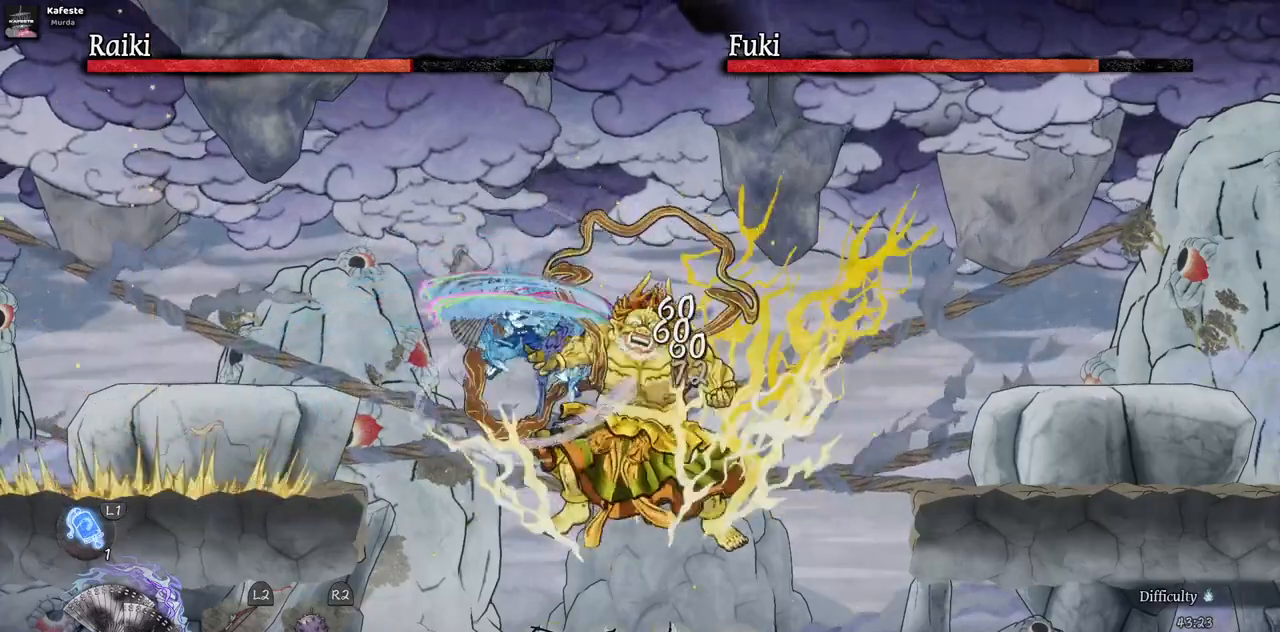
{"buttons": ["DPAD_RIGHT"], "left_stick": "center", "right_stick": "center", "events": [[17, "SQUARE", "up"], [83, "SQUARE", "down"], [167, "SQUARE", "up"], [250, "SQUARE", "down"], [333, "SQUARE", "up"], [400, "SQUARE", "down"], [483, "SQUARE", "up"]]}
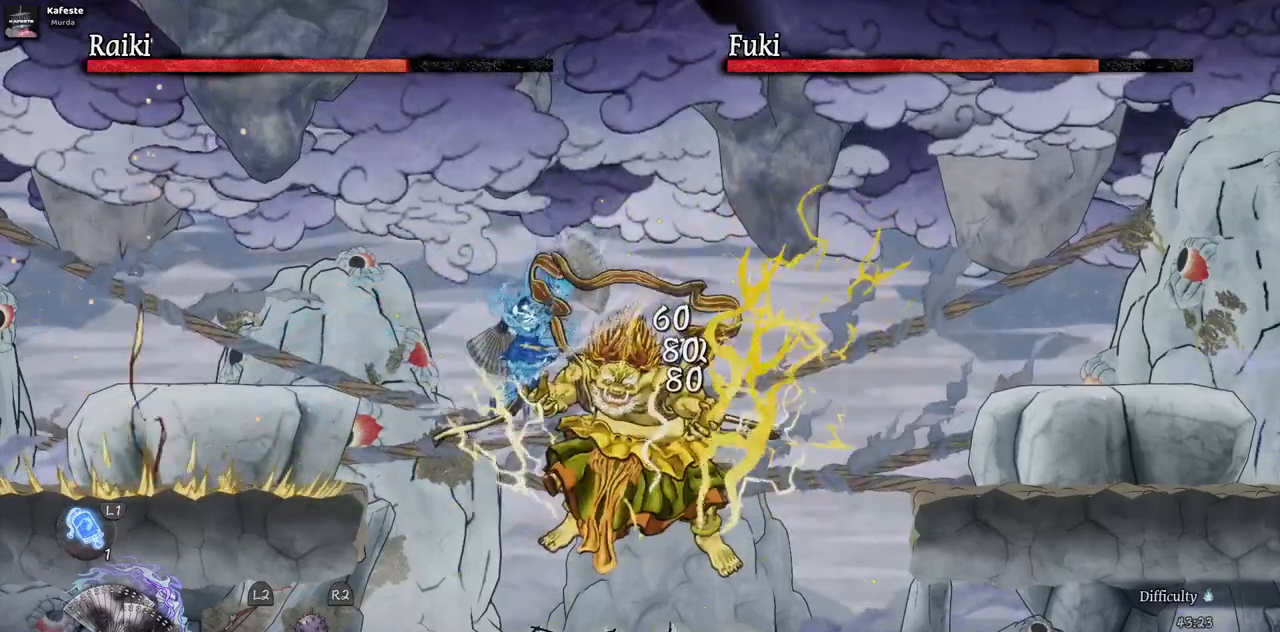
{"buttons": ["DPAD_RIGHT"], "left_stick": "center", "right_stick": "center", "events": [[50, "SQUARE", "down"], [150, "SQUARE", "up"], [200, "SQUARE", "down"], [300, "SQUARE", "up"], [367, "SQUARE", "down"], [433, "SQUARE", "up"]]}
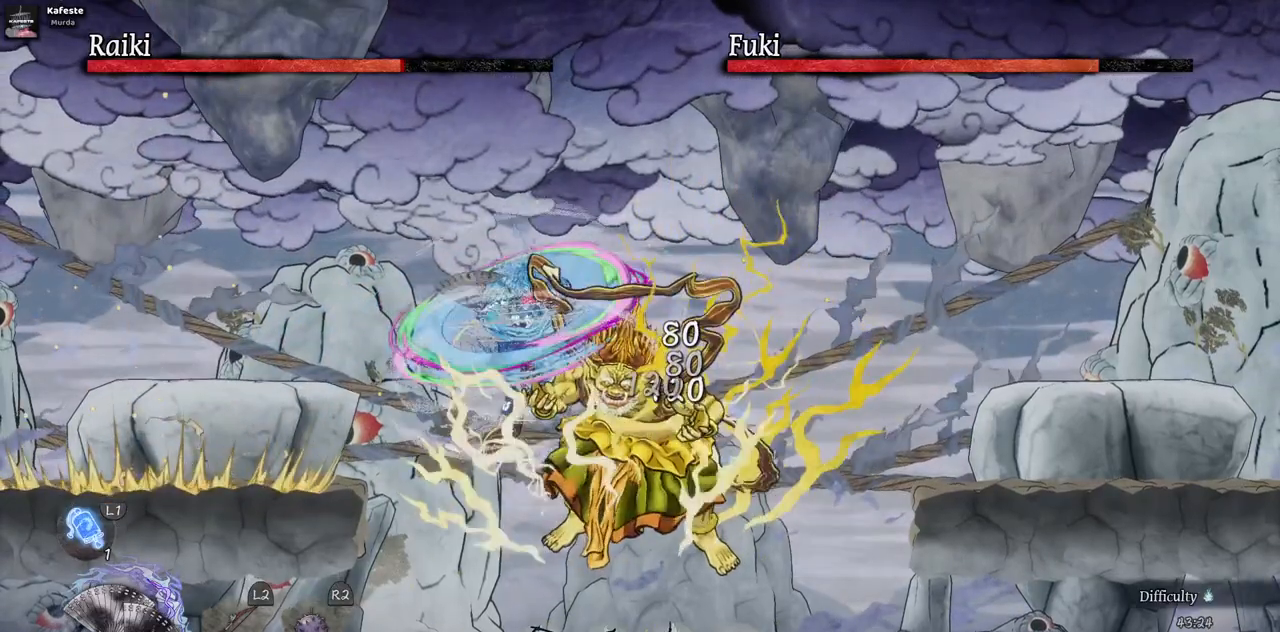
{"buttons": ["SQUARE", "DPAD_RIGHT"], "left_stick": "center", "right_stick": "center", "events": [[17, "SQUARE", "down"], [100, "SQUARE", "up"], [150, "SQUARE", "down"], [250, "SQUARE", "up"], [317, "SQUARE", "down"], [400, "SQUARE", "up"], [467, "SQUARE", "down"]]}
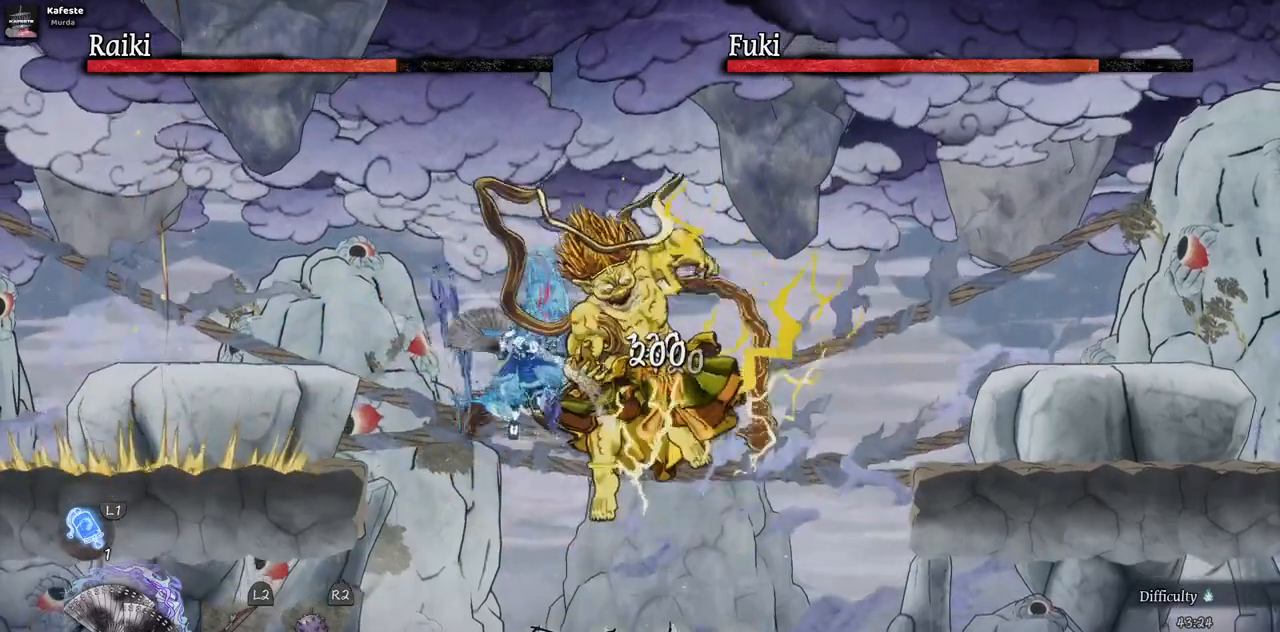
{"buttons": ["DPAD_RIGHT"], "left_stick": "center", "right_stick": "center", "events": [[50, "SQUARE", "up"], [100, "SQUARE", "down"], [183, "SQUARE", "up"], [250, "SQUARE", "down"], [333, "SQUARE", "up"], [400, "SQUARE", "down"], [483, "SQUARE", "up"]]}
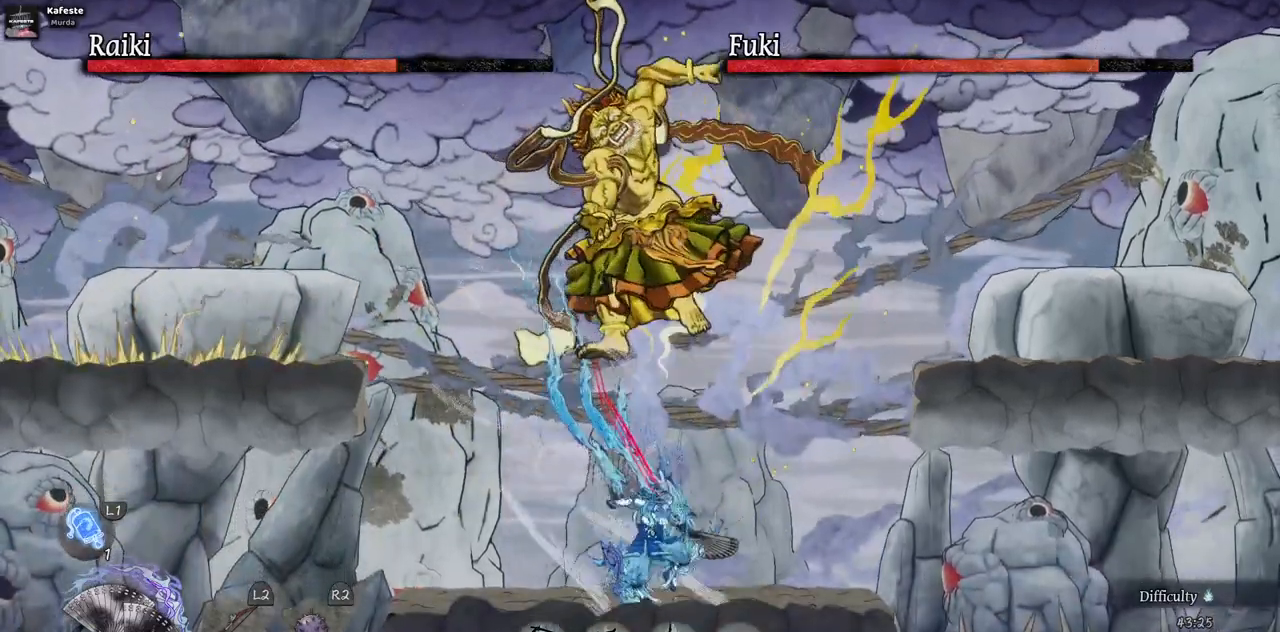
{"buttons": [], "left_stick": "center", "right_stick": "center", "events": [[17, "DPAD_RIGHT", "up"]]}
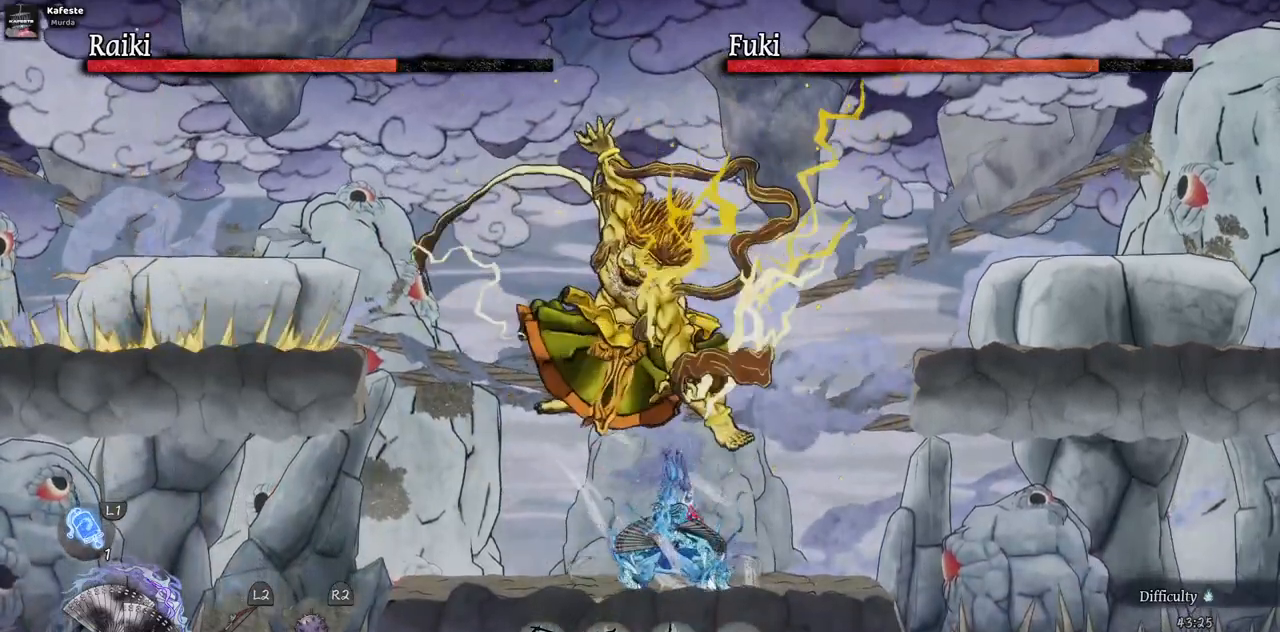
{"buttons": [], "left_stick": "center", "right_stick": "center", "events": [[167, "DPAD_RIGHT", "down"], [433, "DPAD_RIGHT", "up"]]}
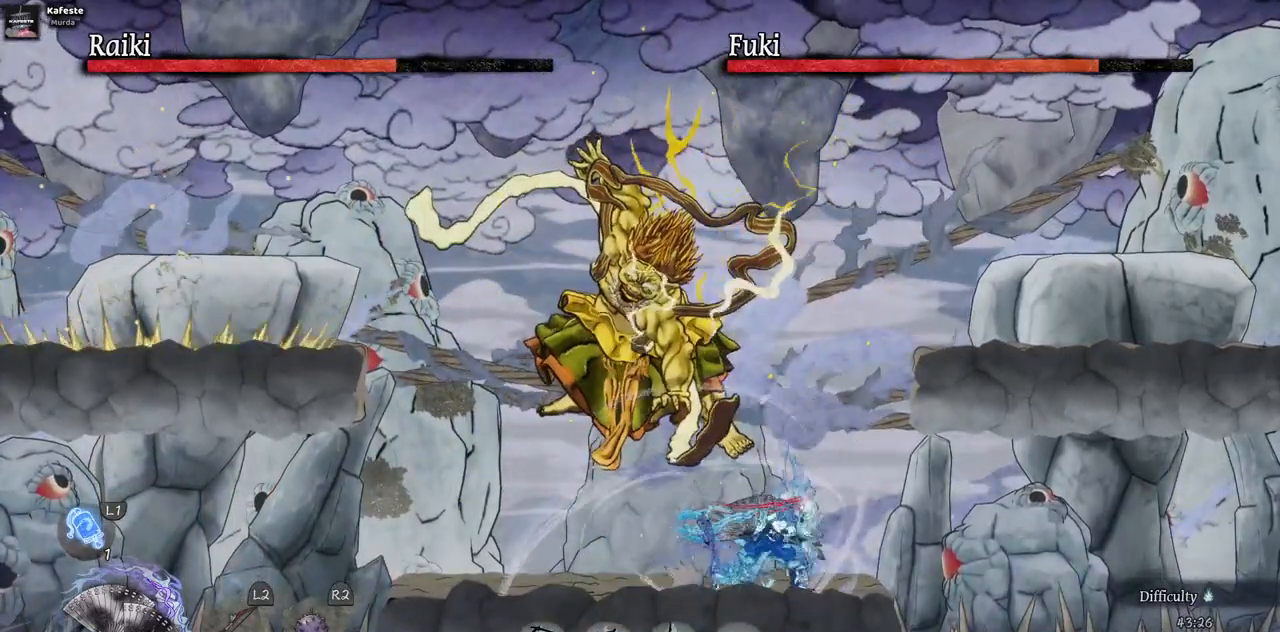
{"buttons": [], "left_stick": "center", "right_stick": "center", "events": []}
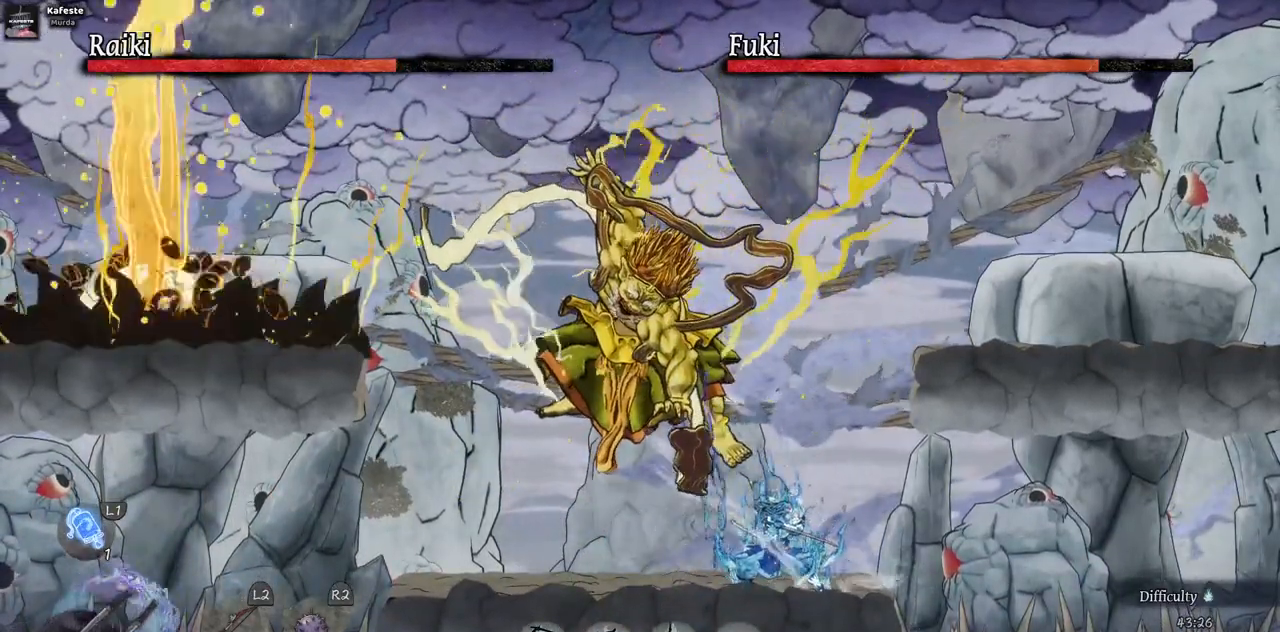
{"buttons": ["CROSS"], "left_stick": "center", "right_stick": "center", "events": [[200, "CROSS", "down"], [400, "CROSS", "up"], [483, "CROSS", "down"]]}
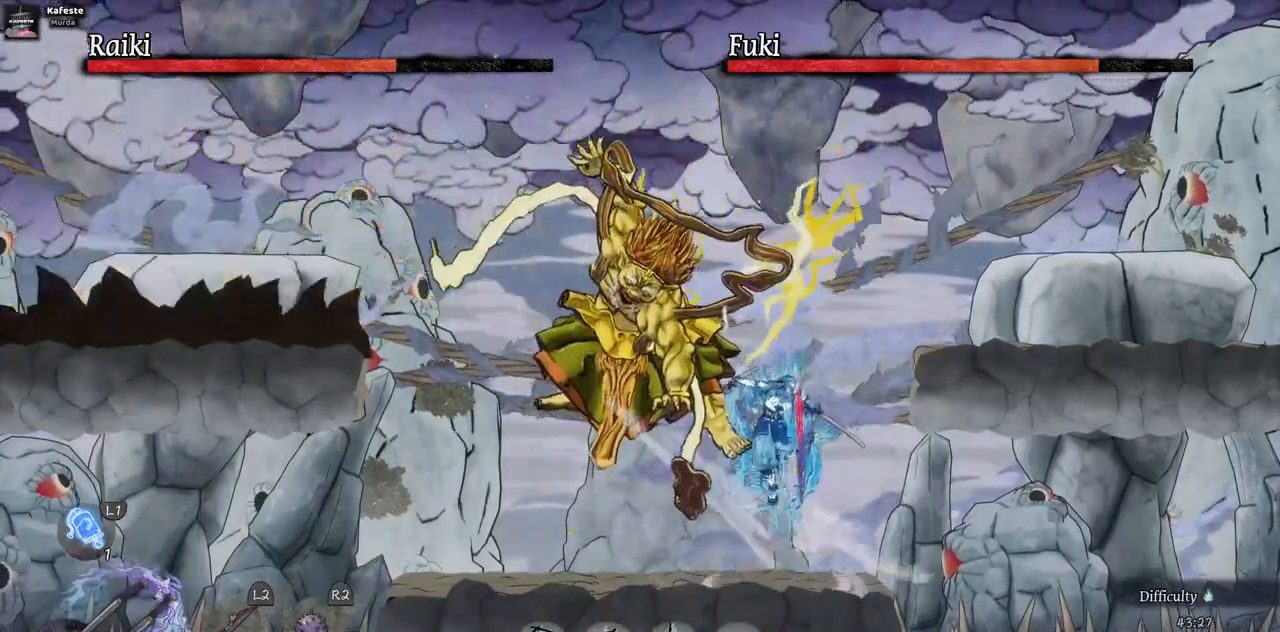
{"buttons": ["SQUARE"], "left_stick": "center", "right_stick": "center", "events": [[67, "DPAD_LEFT", "down"], [150, "CROSS", "up"], [233, "SQUARE", "down"], [367, "DPAD_LEFT", "up"], [367, "SQUARE", "up"], [417, "SQUARE", "down"]]}
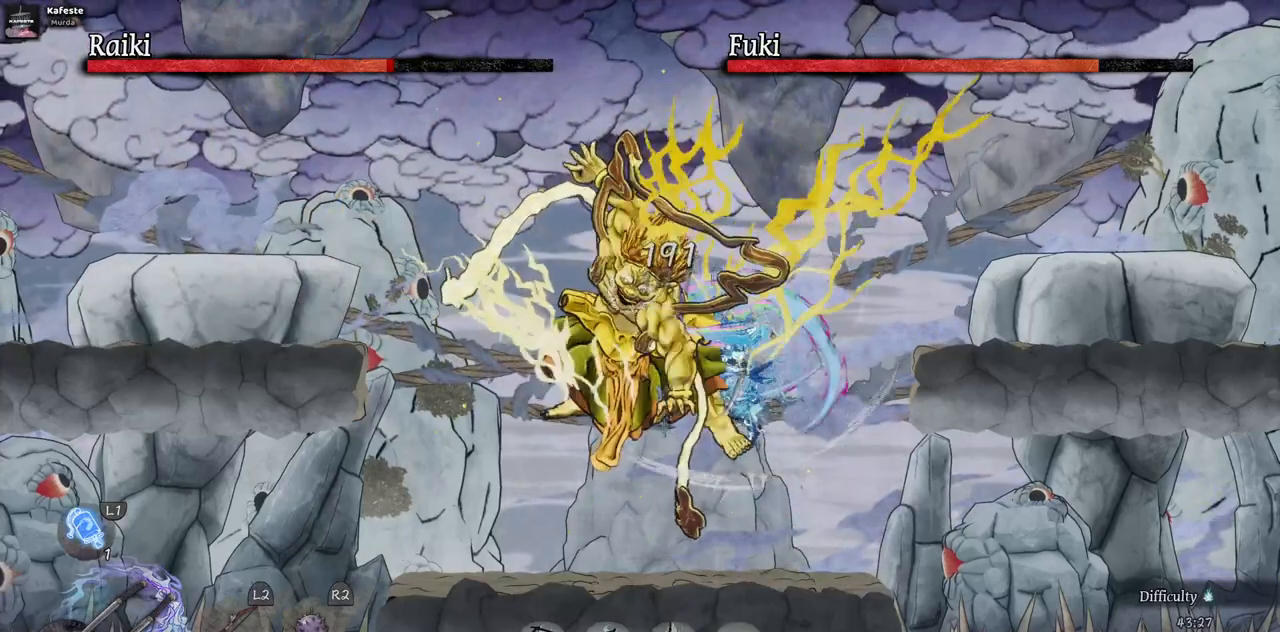
{"buttons": [], "left_stick": "center", "right_stick": "center", "events": [[33, "SQUARE", "up"], [100, "SQUARE", "down"], [183, "SQUARE", "up"], [250, "SQUARE", "down"], [350, "SQUARE", "up"], [400, "SQUARE", "down"], [500, "SQUARE", "up"]]}
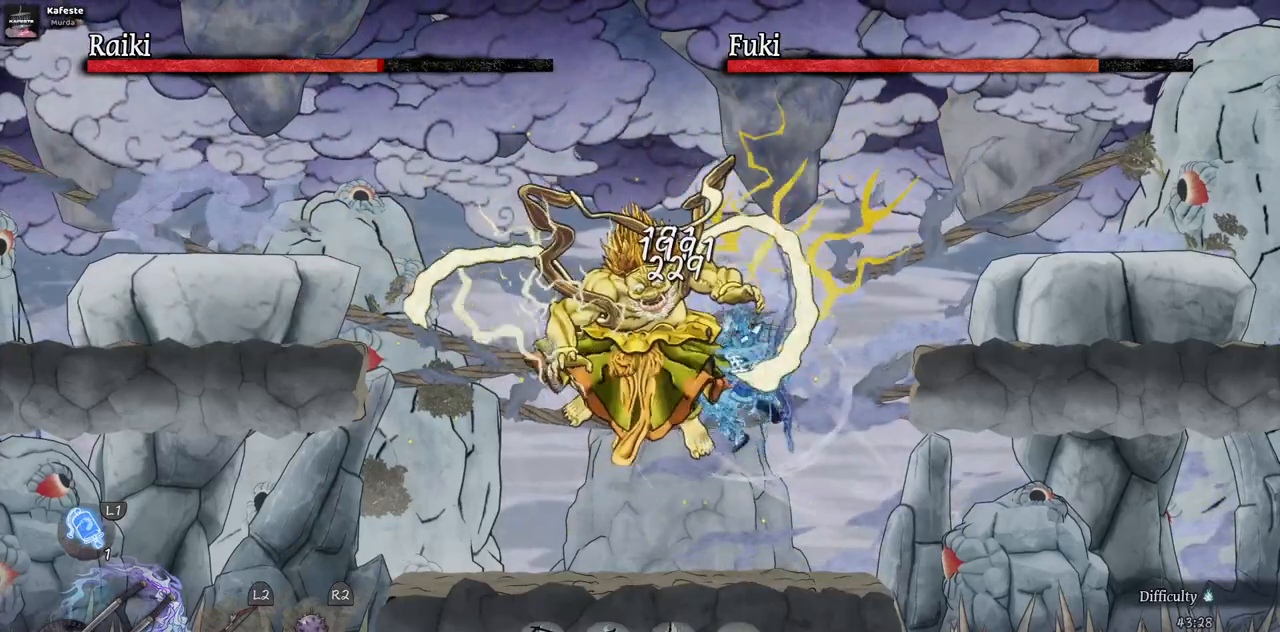
{"buttons": [], "left_stick": "center", "right_stick": "center", "events": [[67, "SQUARE", "down"], [167, "SQUARE", "up"], [217, "SQUARE", "down"], [300, "SQUARE", "up"], [367, "SQUARE", "down"], [467, "SQUARE", "up"]]}
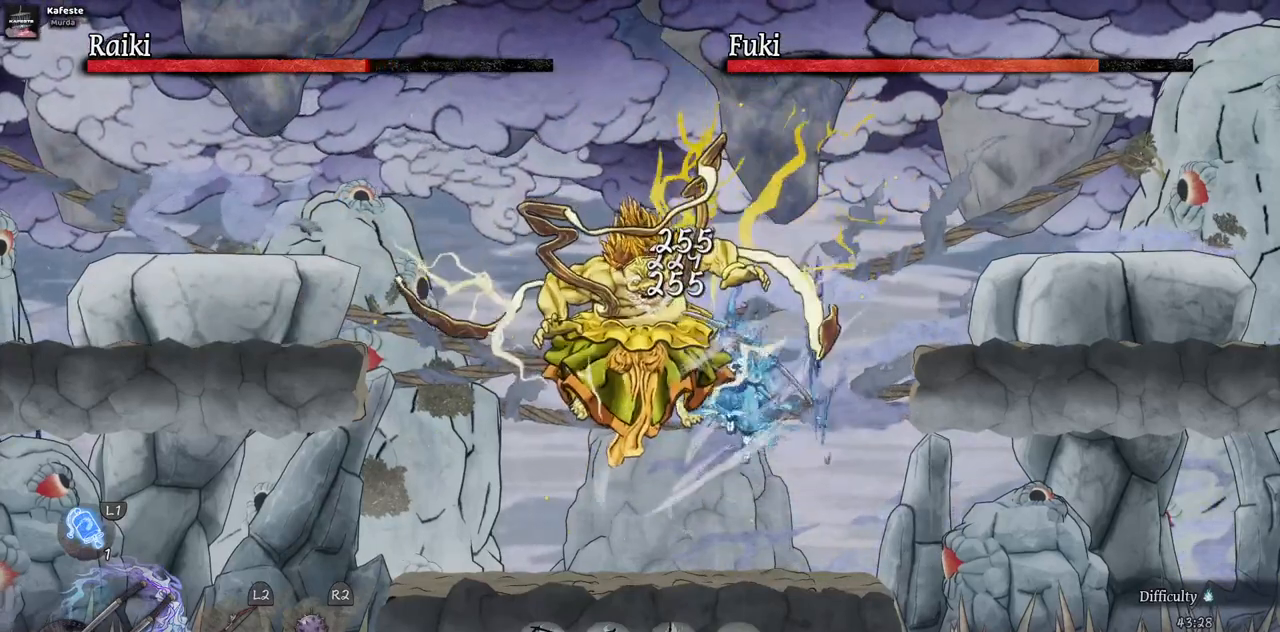
{"buttons": ["SQUARE"], "left_stick": "center", "right_stick": "center", "events": [[17, "SQUARE", "down"], [117, "SQUARE", "up"], [167, "SQUARE", "down"], [267, "SQUARE", "up"], [333, "SQUARE", "down"], [417, "SQUARE", "up"], [483, "SQUARE", "down"]]}
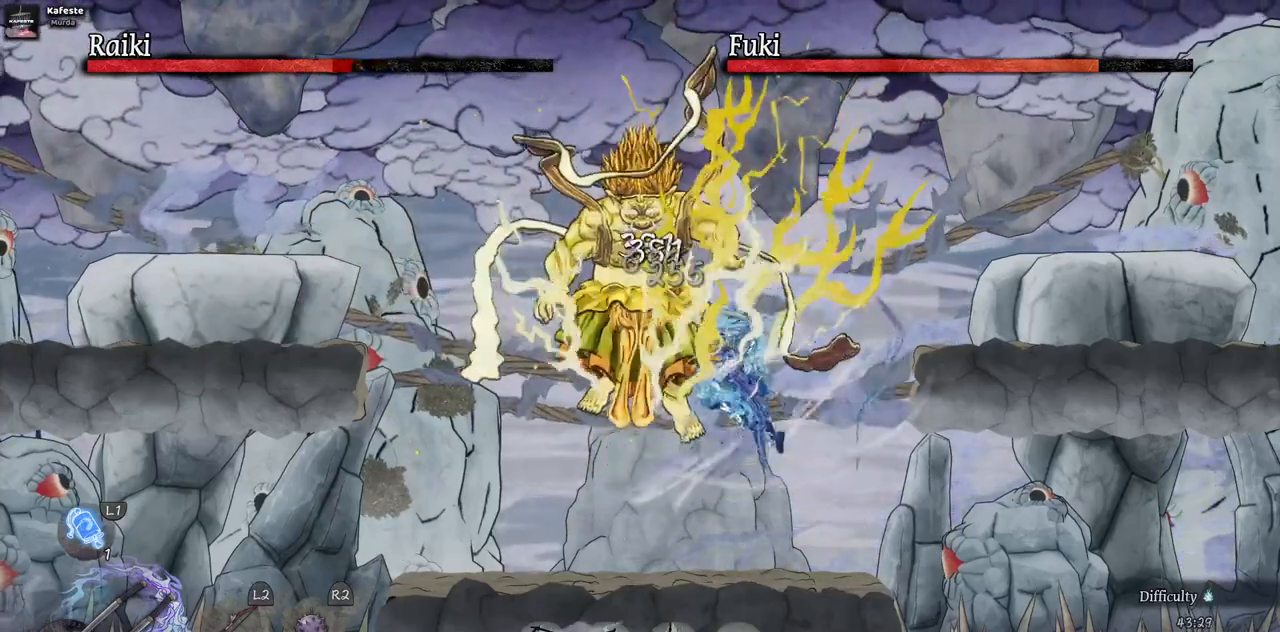
{"buttons": [], "left_stick": "center", "right_stick": "center", "events": [[50, "SQUARE", "up"], [133, "SQUARE", "down"], [217, "SQUARE", "up"], [267, "SQUARE", "down"], [367, "SQUARE", "up"], [433, "SQUARE", "down"], [500, "SQUARE", "up"]]}